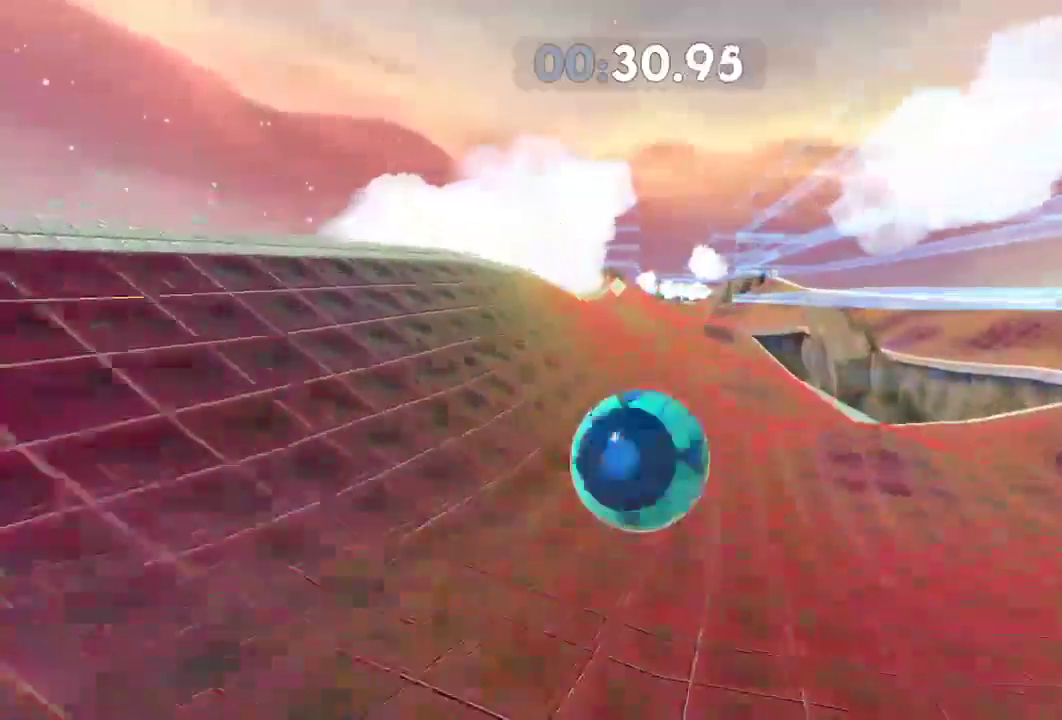
Gameplay with a controller (Xbox layout); each line is a JSON object with the inputs held at the frame after it. "events" lists button and stick changes between this image and that frame as [ms after this image, input, new state], when the widget could be followed in between. Not read: R3.
{"buttons": [], "left_stick": "up-left", "right_stick": "left", "events": [[200, "left_stick", "up-left"]]}
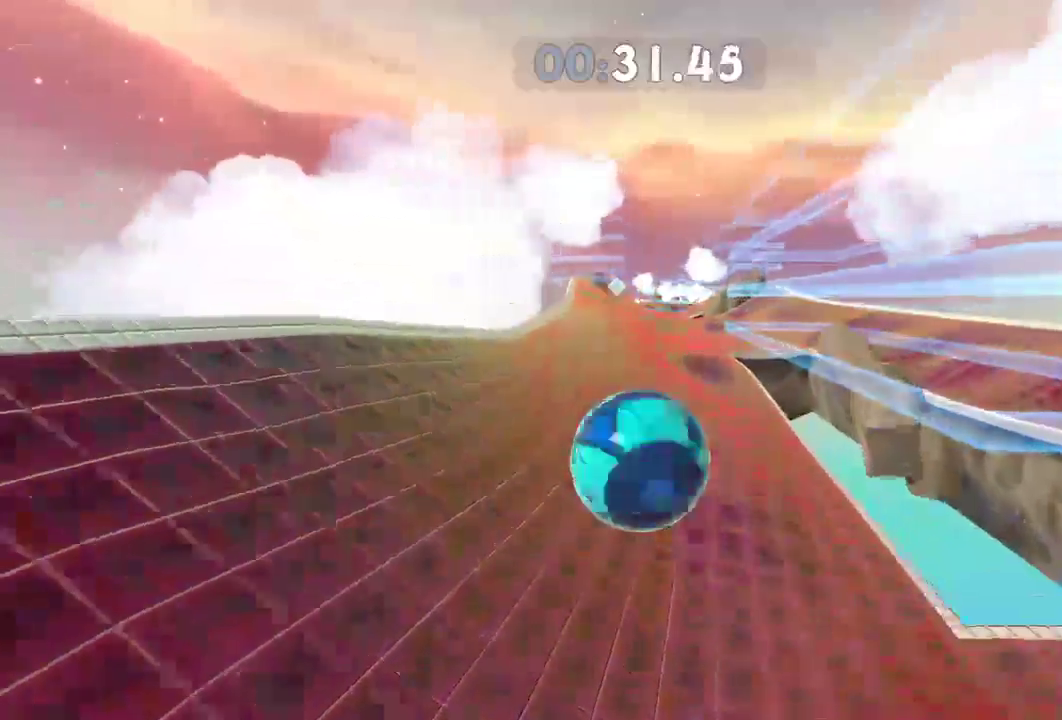
{"buttons": [], "left_stick": "up-left", "right_stick": "left", "events": []}
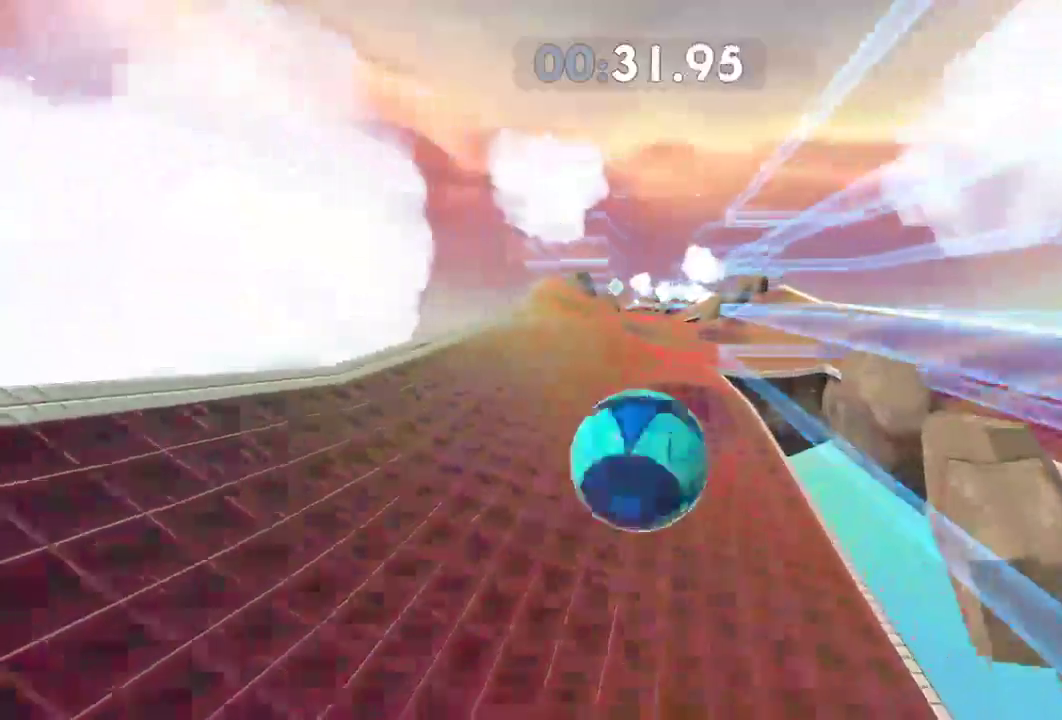
{"buttons": [], "left_stick": "up-left", "right_stick": "left", "events": []}
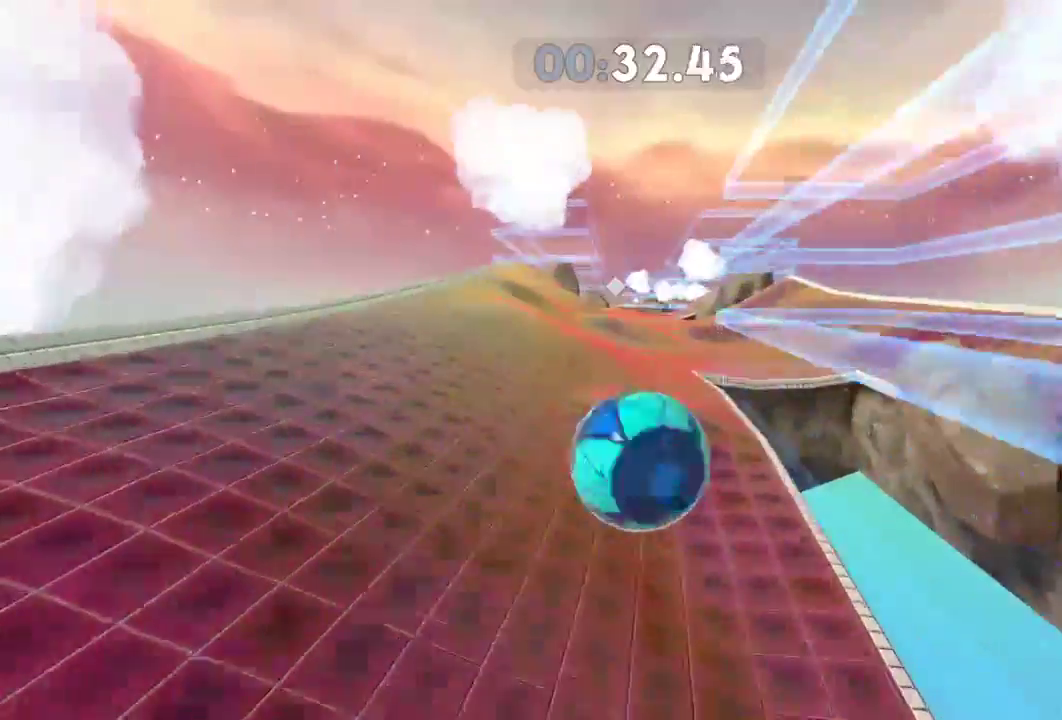
{"buttons": [], "left_stick": "up-left", "right_stick": "left", "events": []}
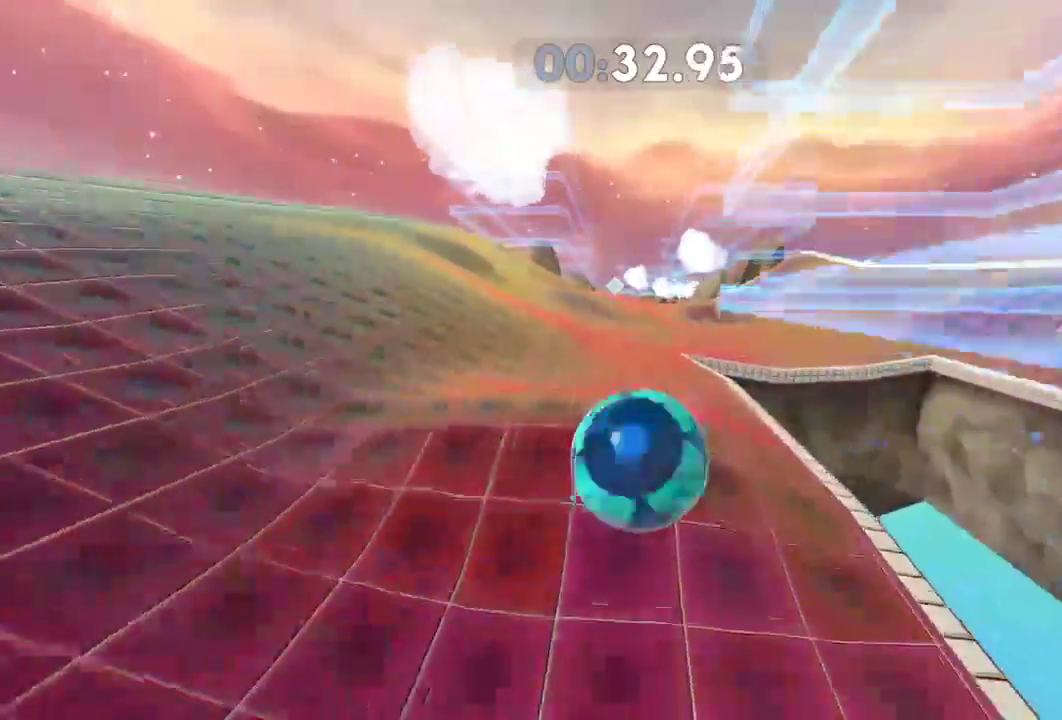
{"buttons": [], "left_stick": "up-left", "right_stick": "left", "events": [[16, "left_stick", "center"], [283, "left_stick", "up-left"]]}
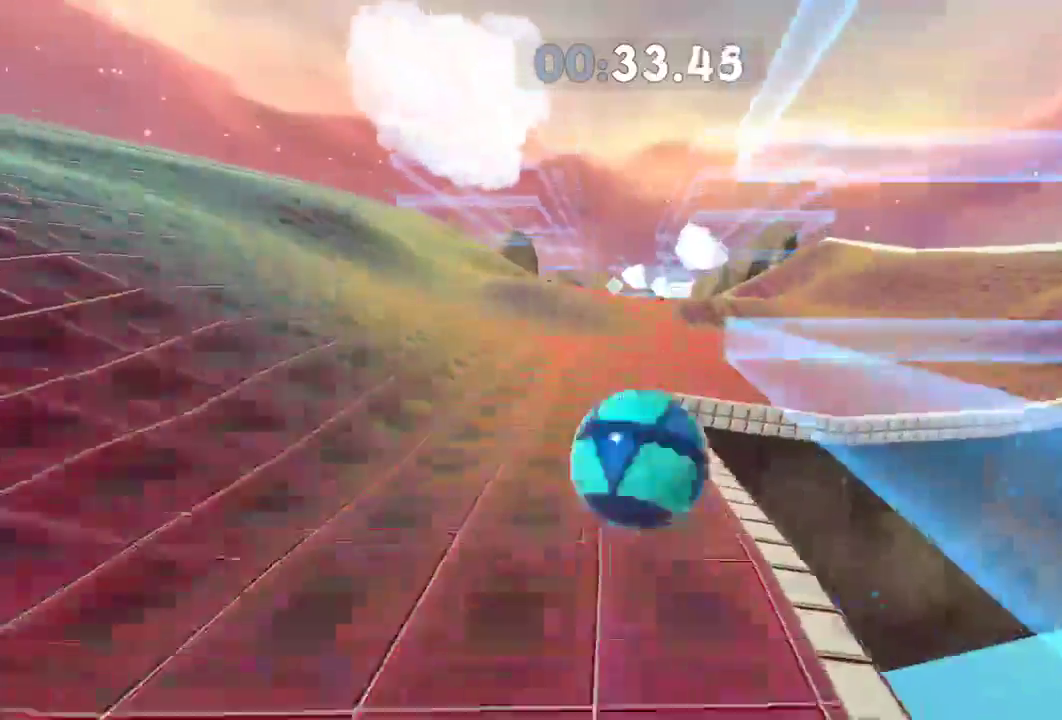
{"buttons": [], "left_stick": "up-left", "right_stick": "center", "events": [[267, "right_stick", "center"]]}
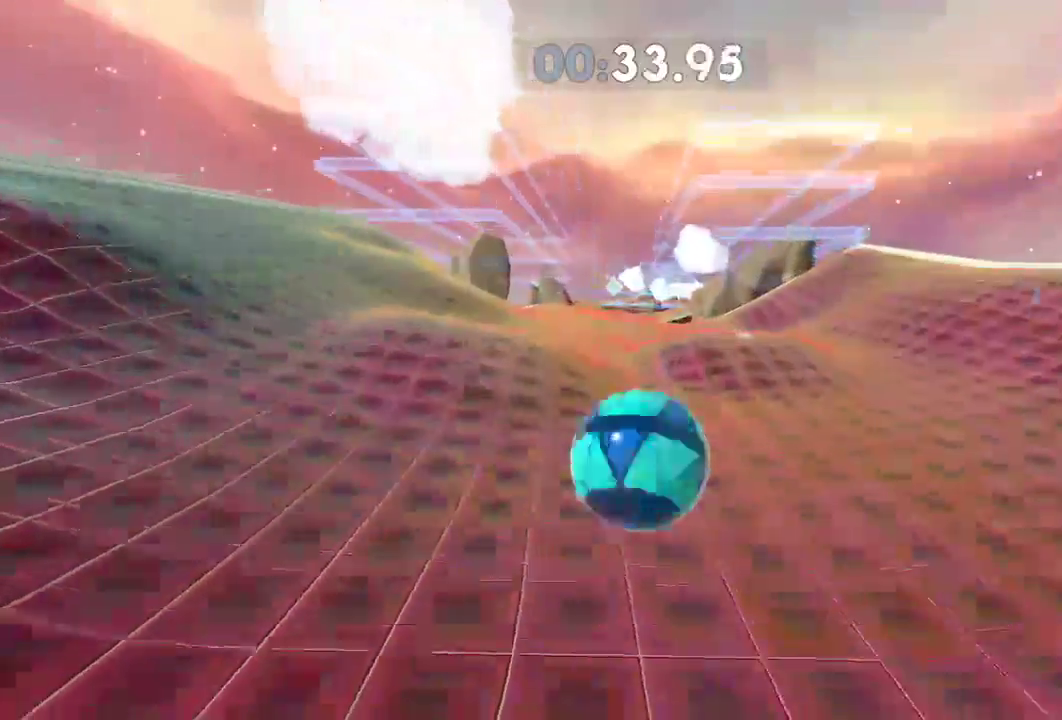
{"buttons": [], "left_stick": "up-left", "right_stick": "center", "events": []}
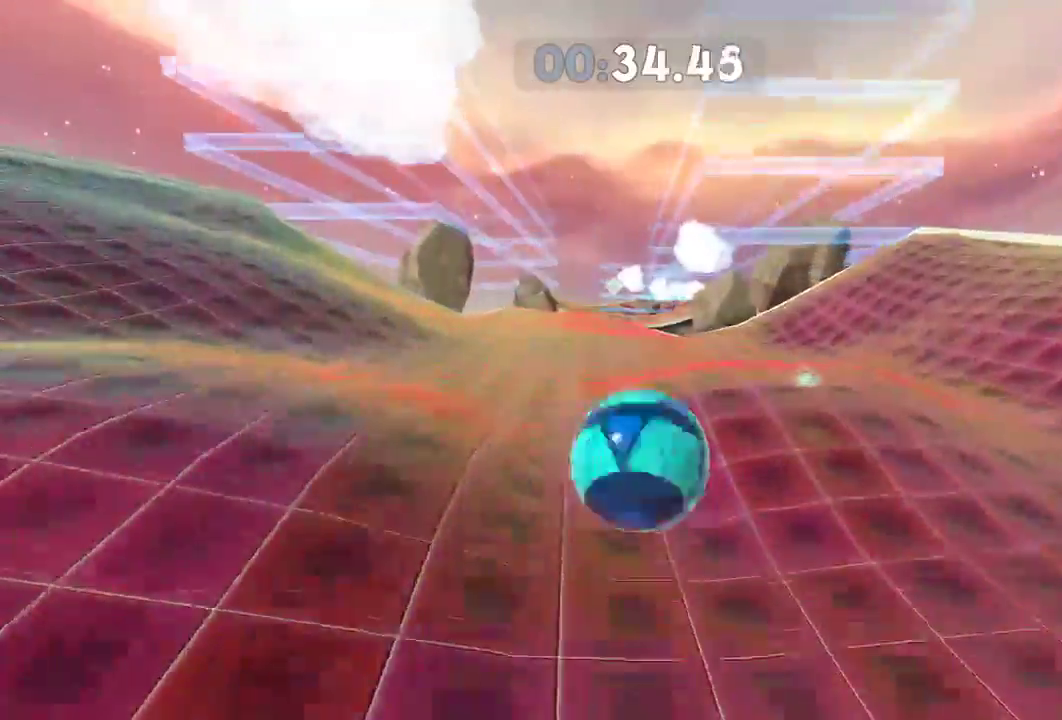
{"buttons": [], "left_stick": "center", "right_stick": "center", "events": [[417, "left_stick", "center"]]}
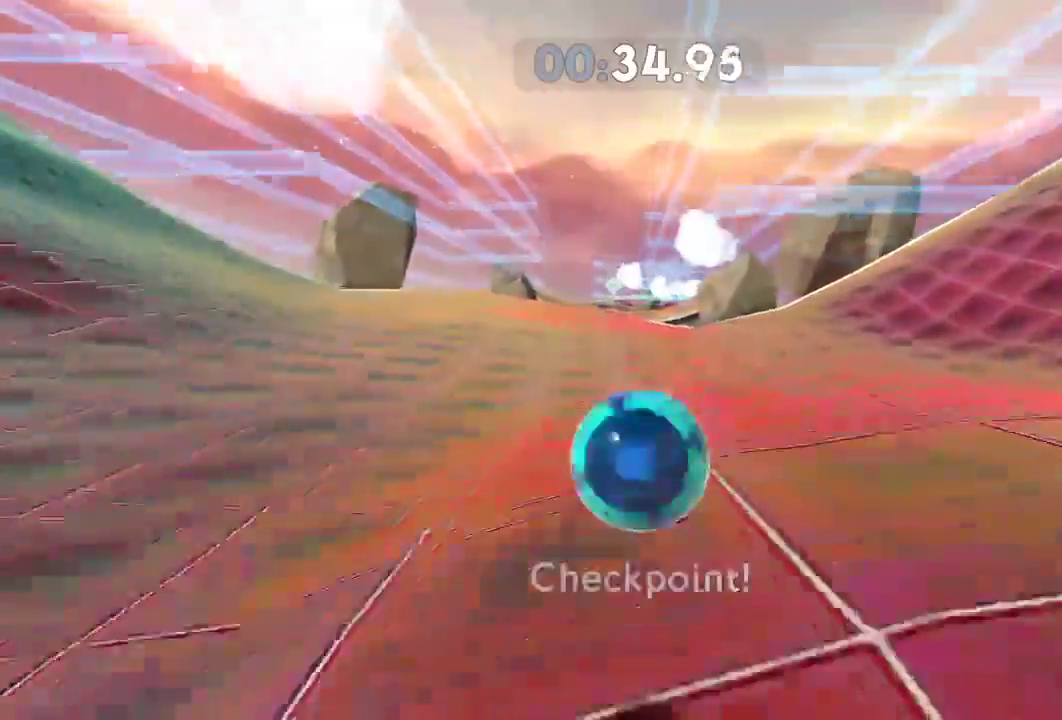
{"buttons": [], "left_stick": "left", "right_stick": "center", "events": [[167, "left_stick", "left"]]}
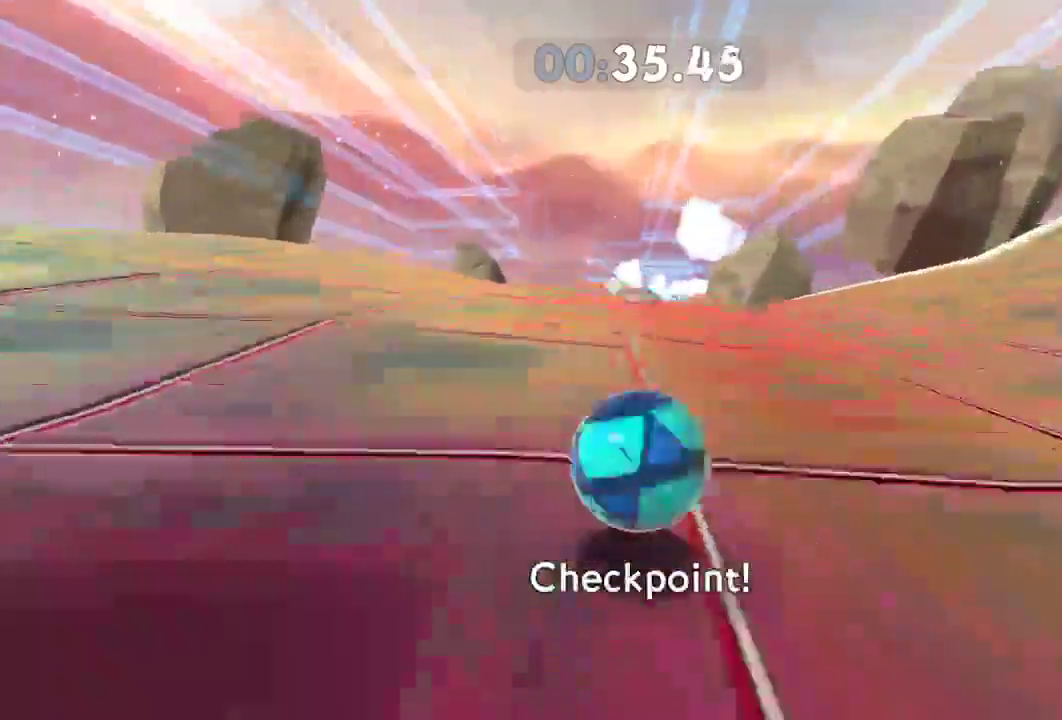
{"buttons": [], "left_stick": "left", "right_stick": "center", "events": []}
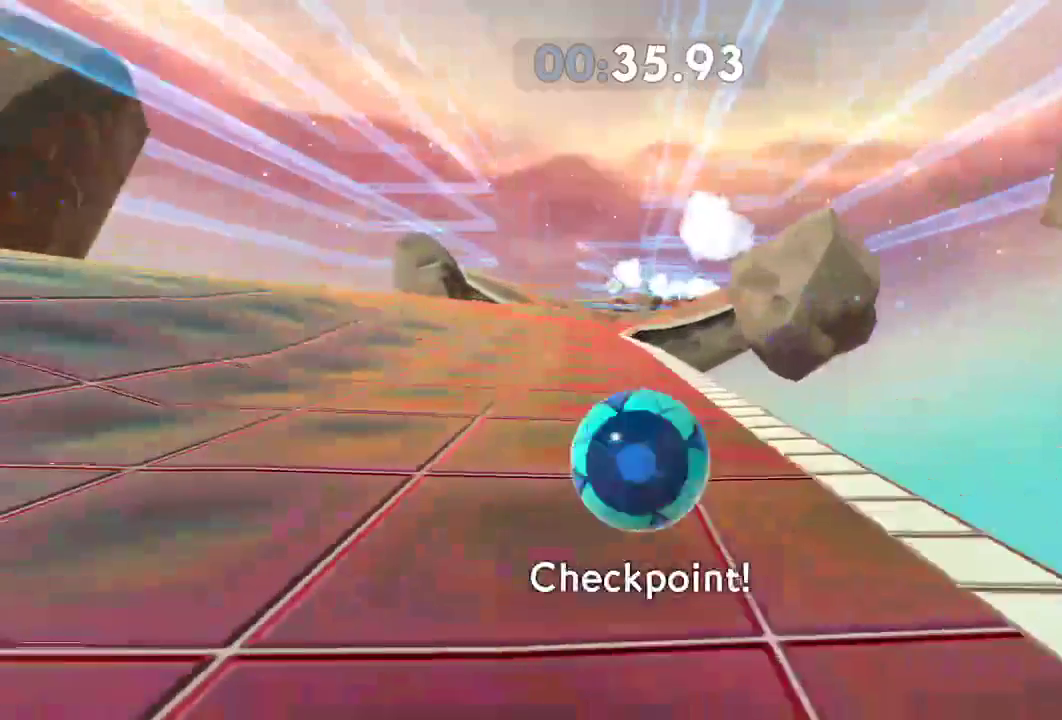
{"buttons": [], "left_stick": "center", "right_stick": "center", "events": [[250, "left_stick", "center"]]}
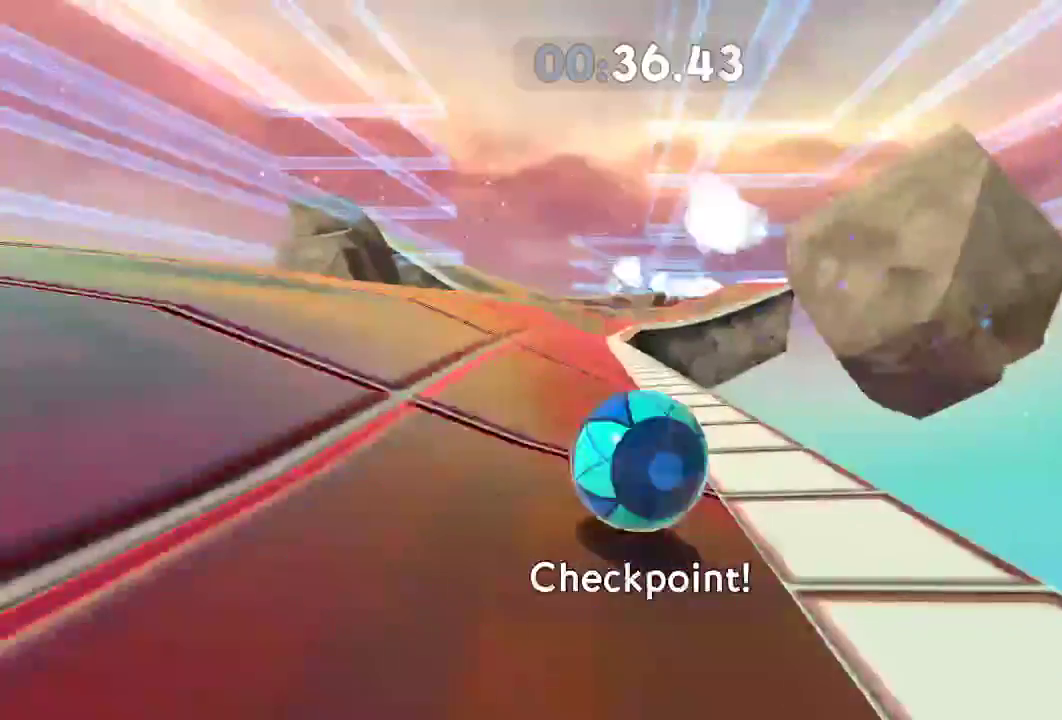
{"buttons": [], "left_stick": "left", "right_stick": "center", "events": [[216, "left_stick", "left"]]}
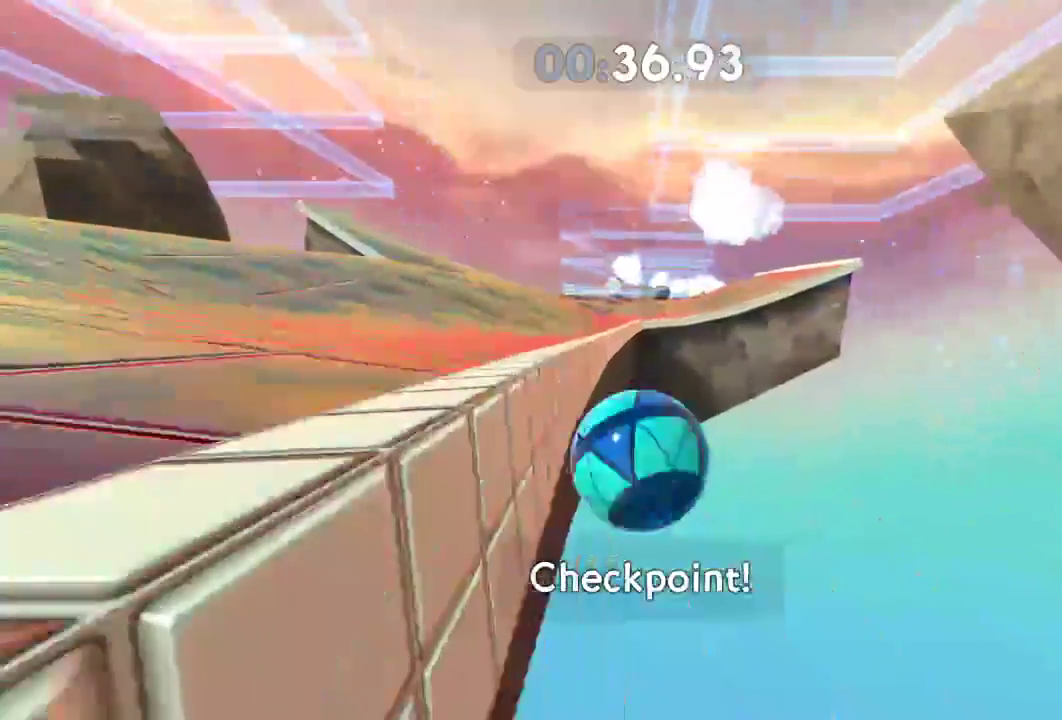
{"buttons": [], "left_stick": "left", "right_stick": "center", "events": []}
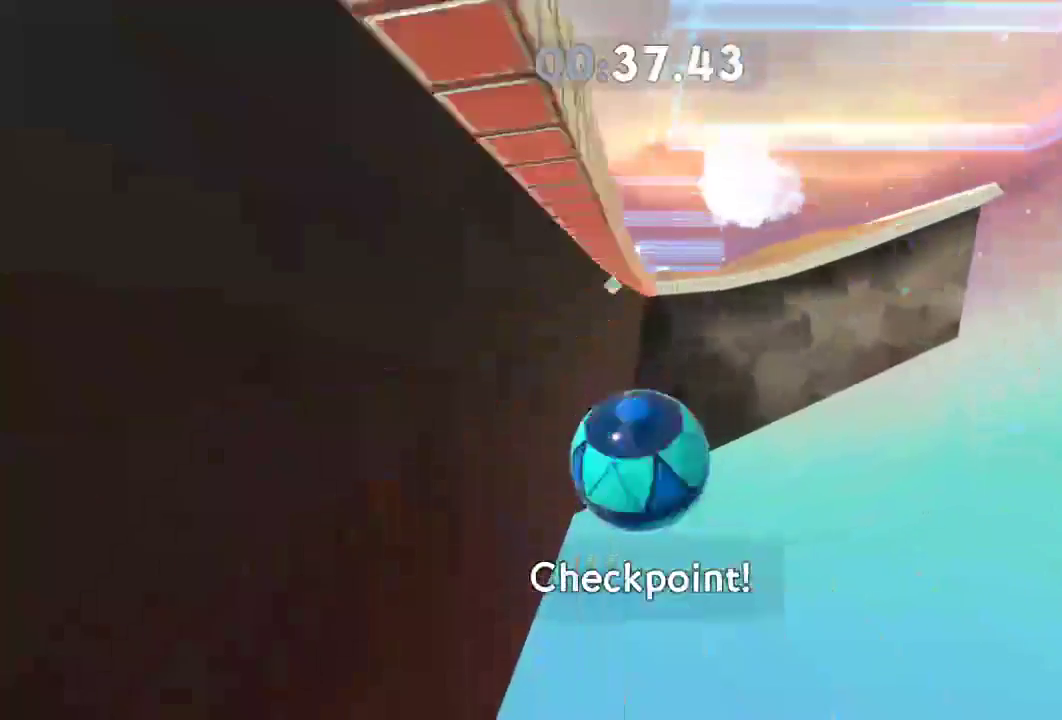
{"buttons": [], "left_stick": "down-left", "right_stick": "center", "events": [[483, "left_stick", "down-left"]]}
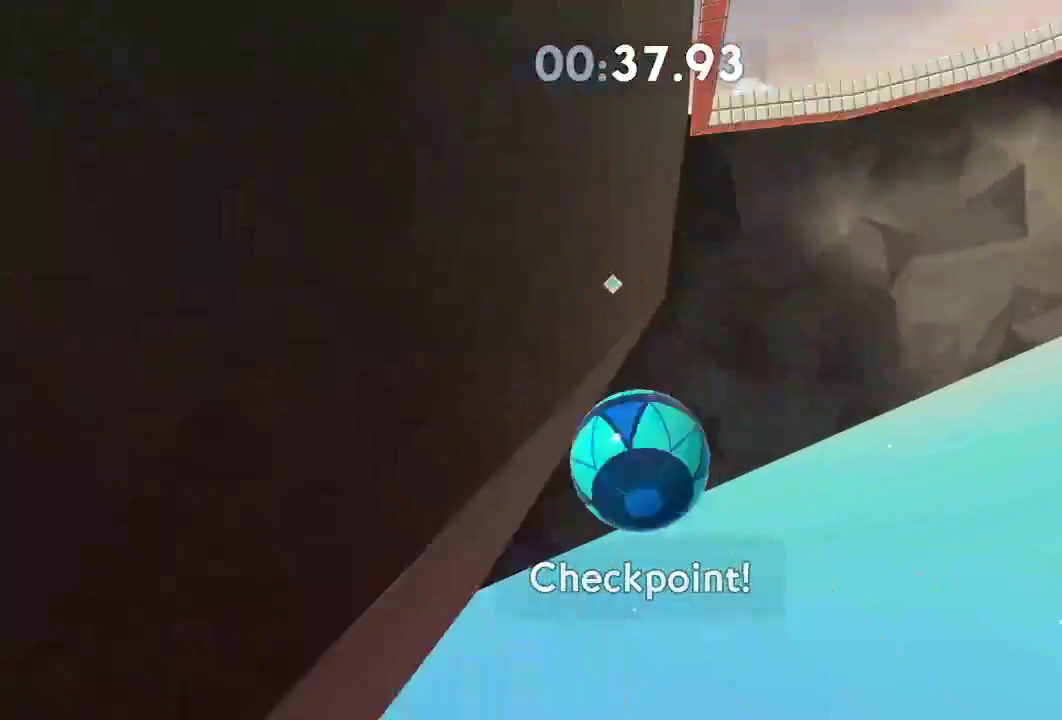
{"buttons": [], "left_stick": "down-right", "right_stick": "center", "events": [[317, "left_stick", "down"], [501, "left_stick", "down-right"]]}
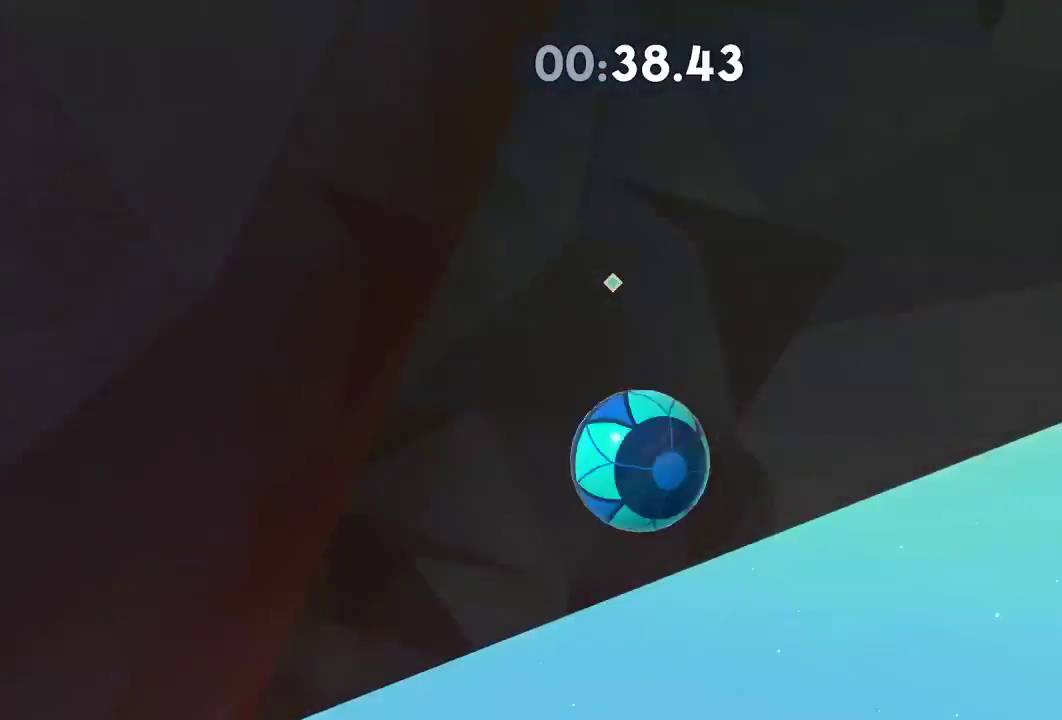
{"buttons": [], "left_stick": "right", "right_stick": "right", "events": [[183, "right_stick", "right"], [383, "left_stick", "right"]]}
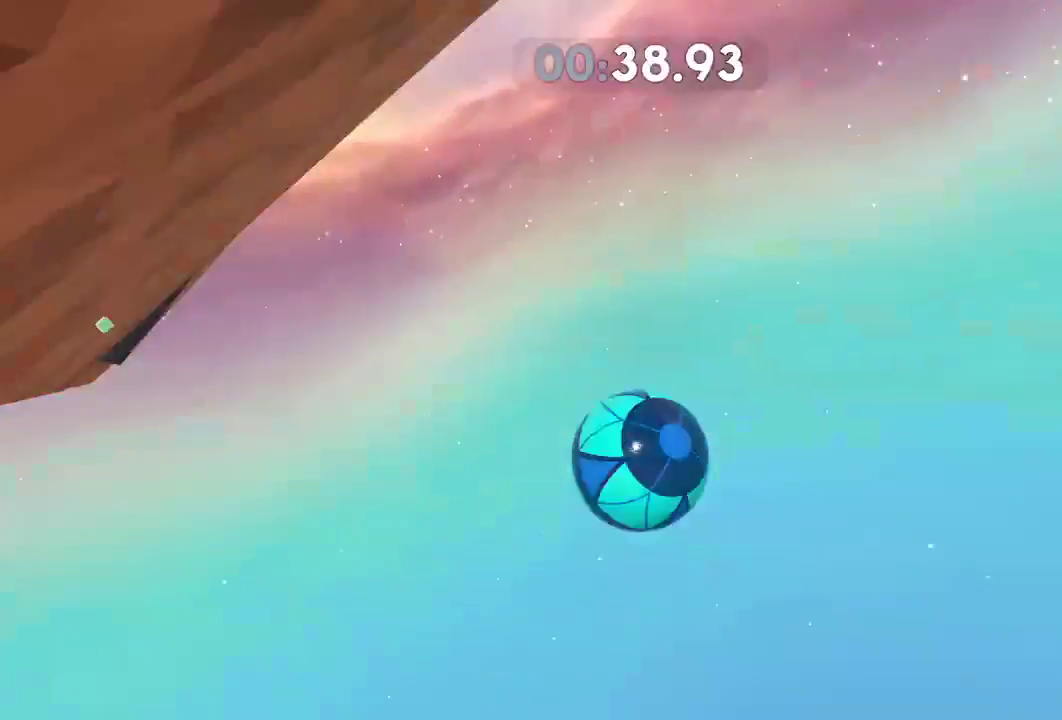
{"buttons": [], "left_stick": "up-right", "right_stick": "center", "events": [[184, "left_stick", "up-right"], [317, "right_stick", "center"]]}
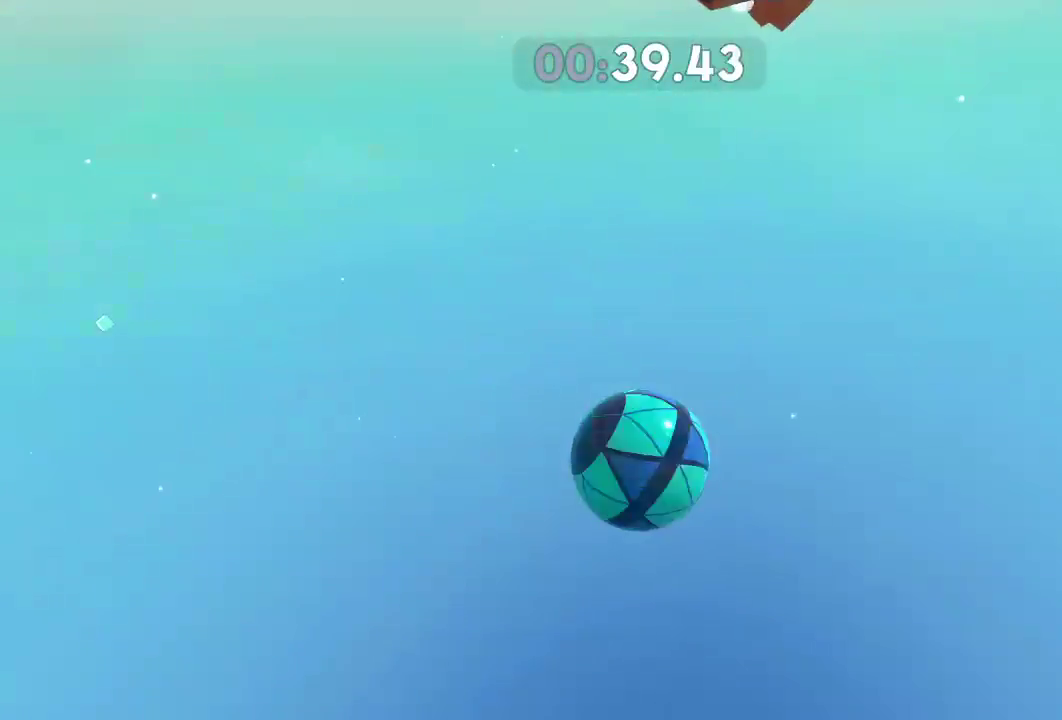
{"buttons": [], "left_stick": "center", "right_stick": "center", "events": [[433, "left_stick", "center"]]}
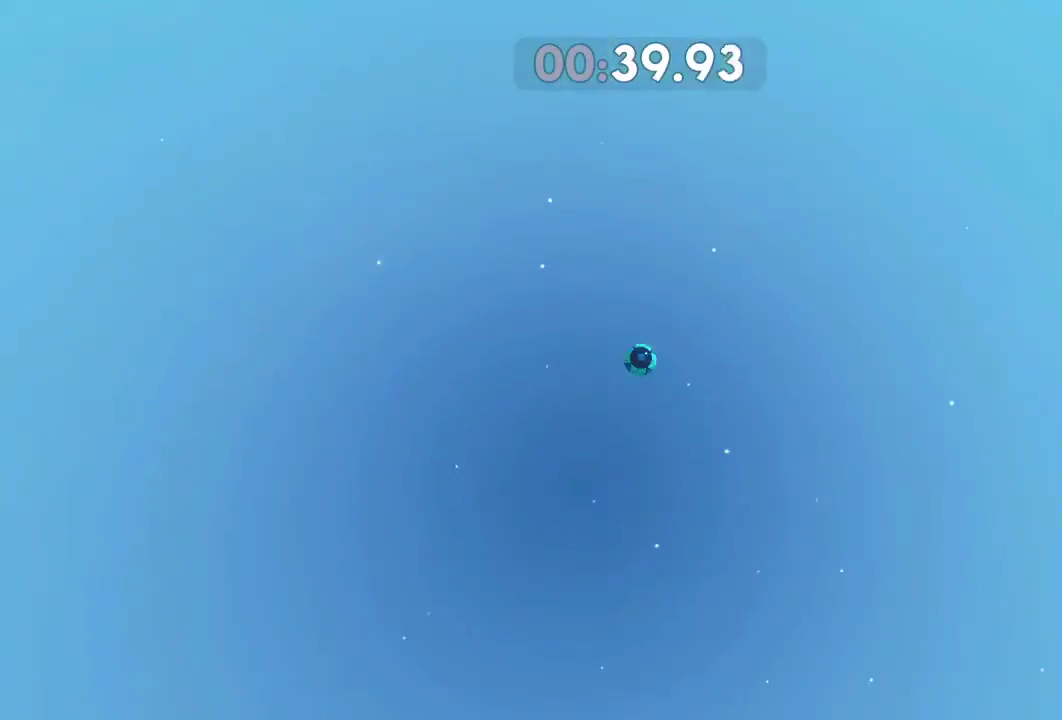
{"buttons": [], "left_stick": "center", "right_stick": "center", "events": []}
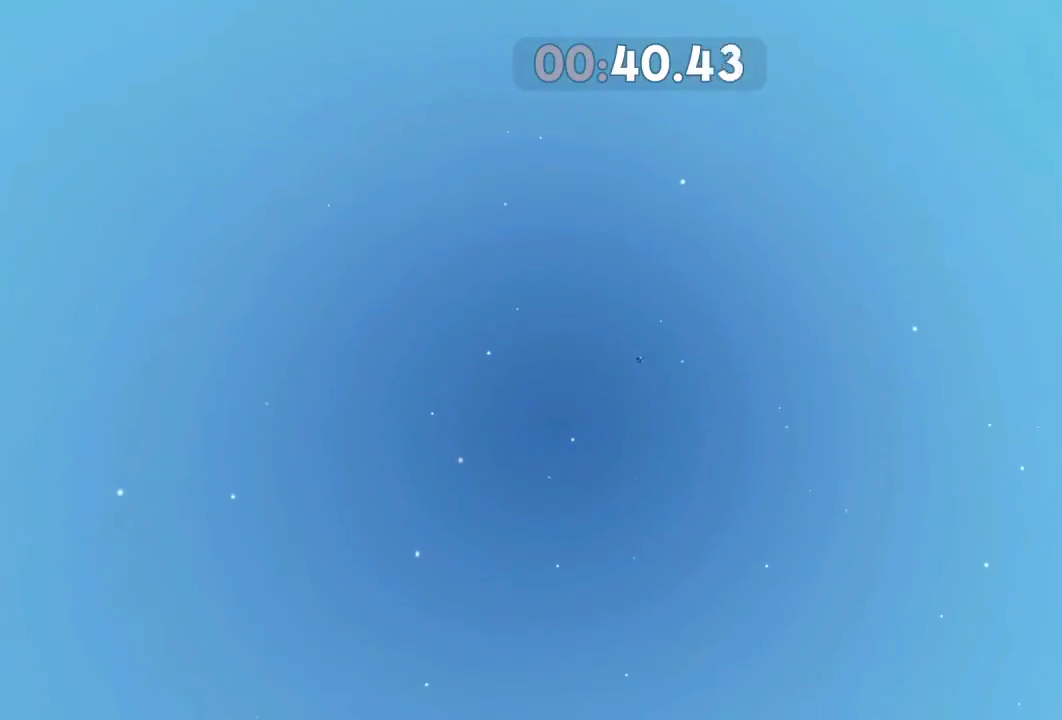
{"buttons": [], "left_stick": "center", "right_stick": "center", "events": []}
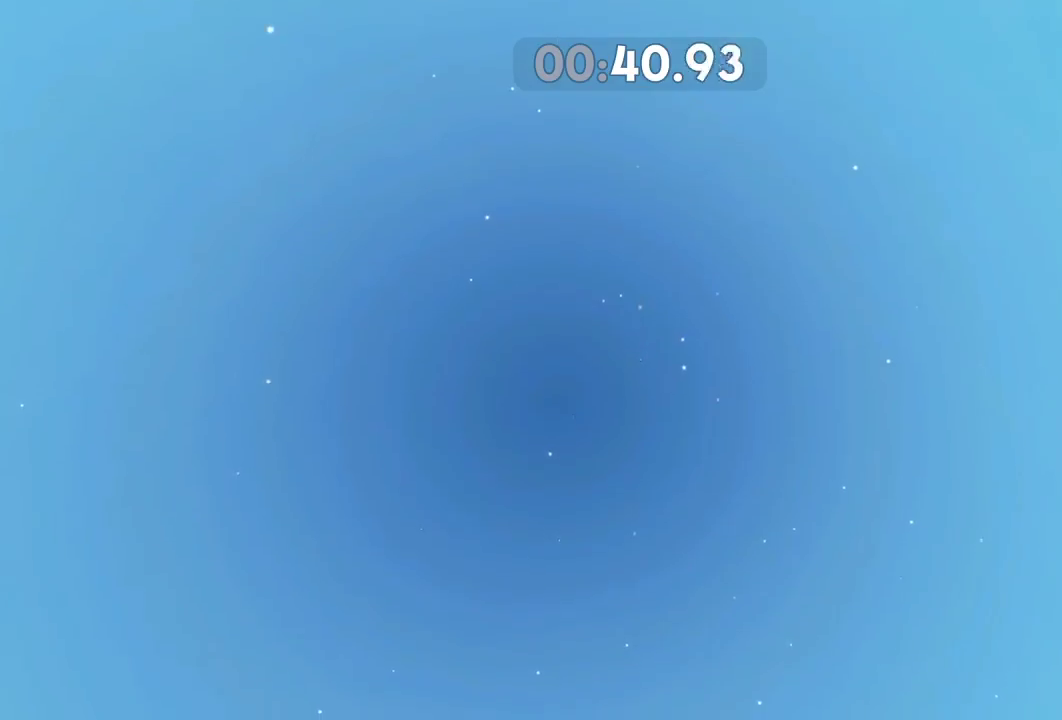
{"buttons": [], "left_stick": "up", "right_stick": "center", "events": [[100, "left_stick", "up"]]}
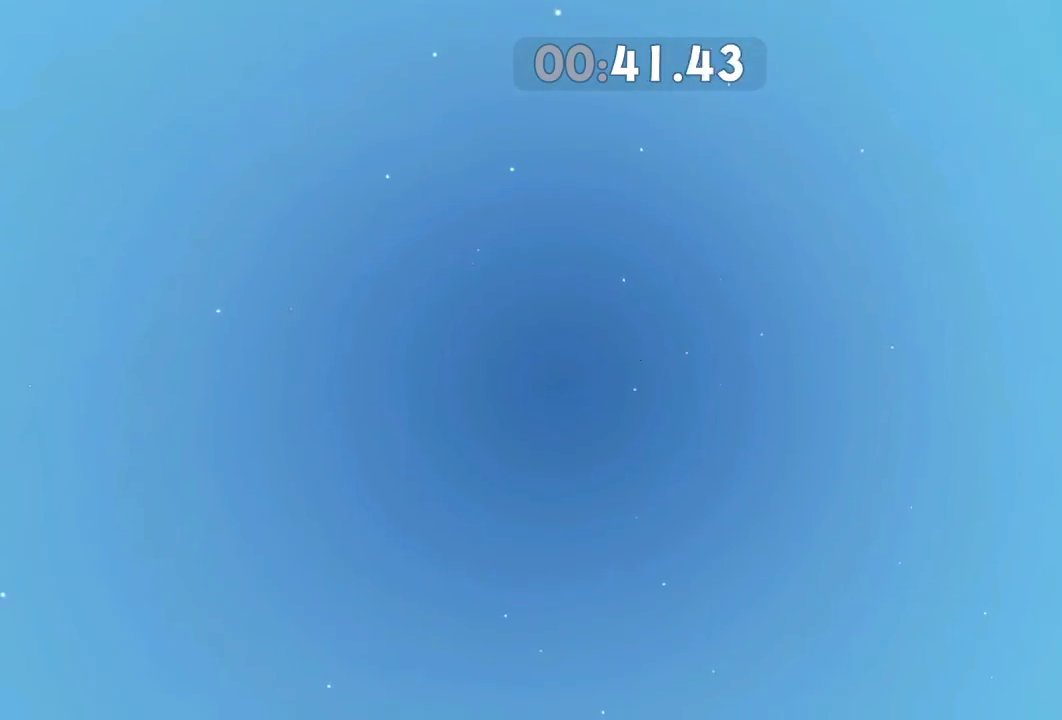
{"buttons": [], "left_stick": "up", "right_stick": "center", "events": []}
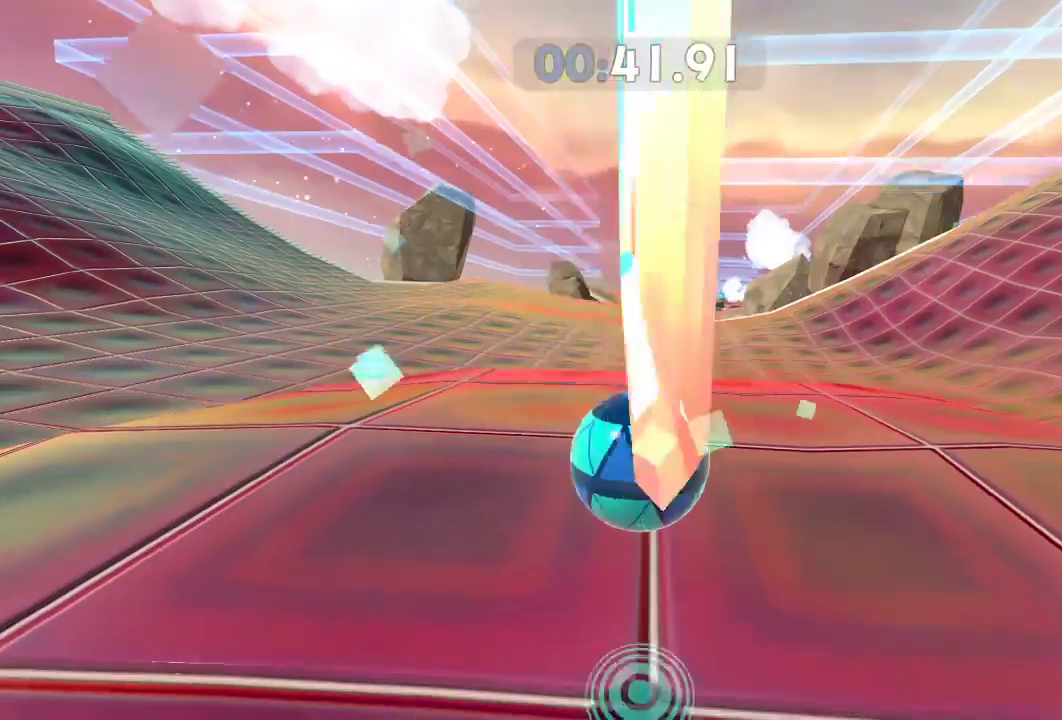
{"buttons": [], "left_stick": "up", "right_stick": "center", "events": []}
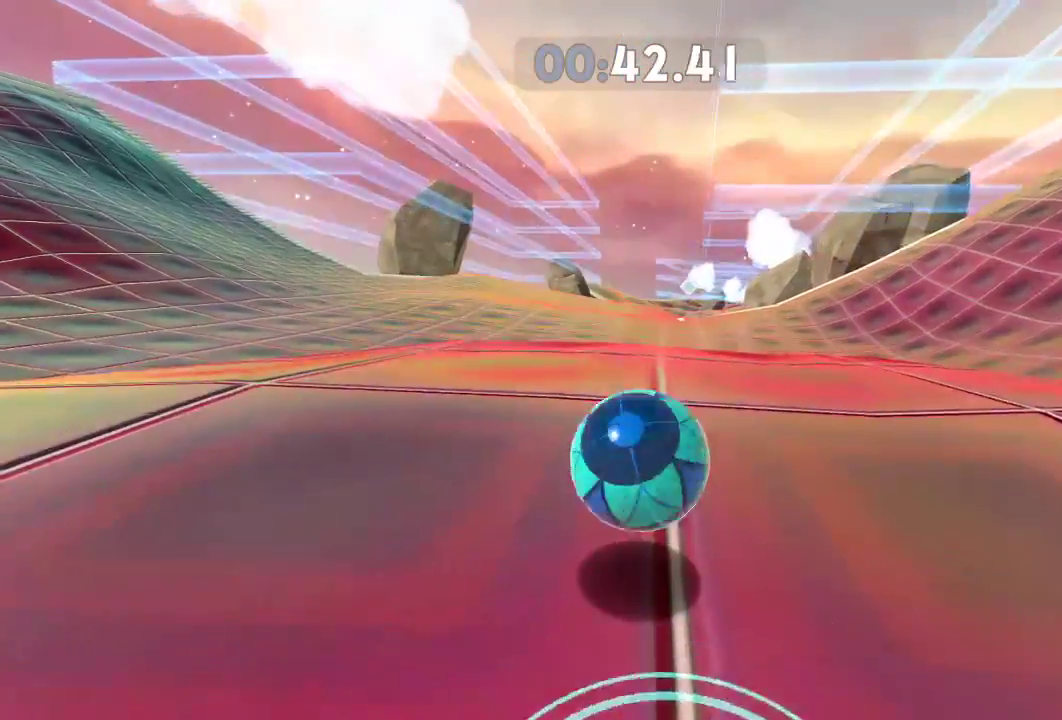
{"buttons": [], "left_stick": "up", "right_stick": "center", "events": []}
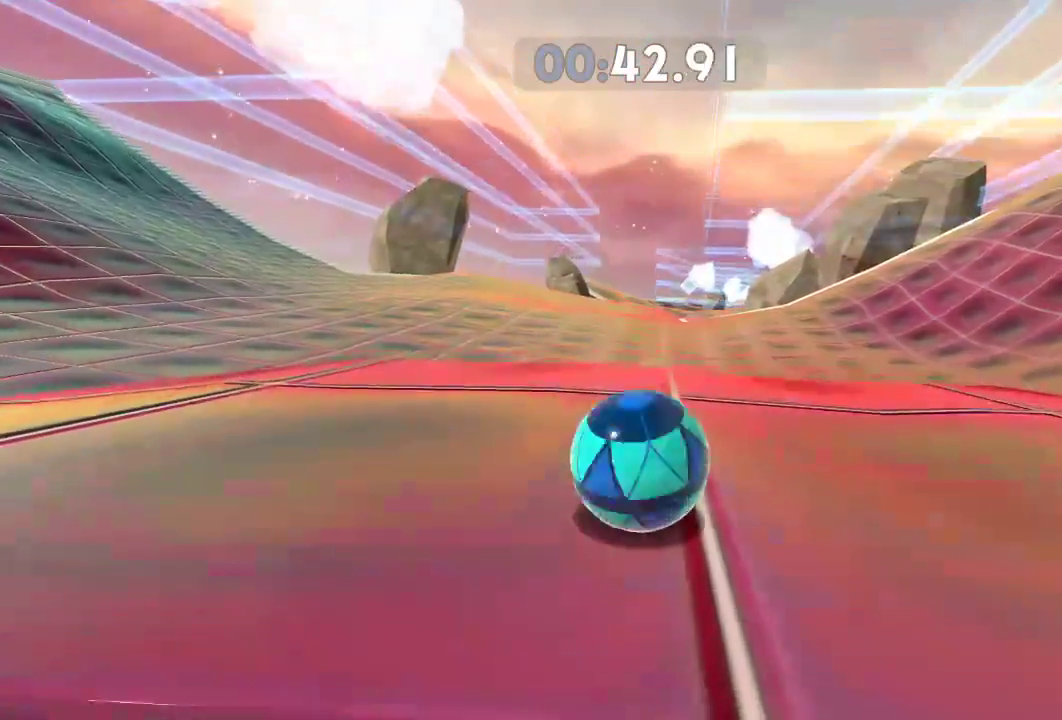
{"buttons": [], "left_stick": "up", "right_stick": "center", "events": []}
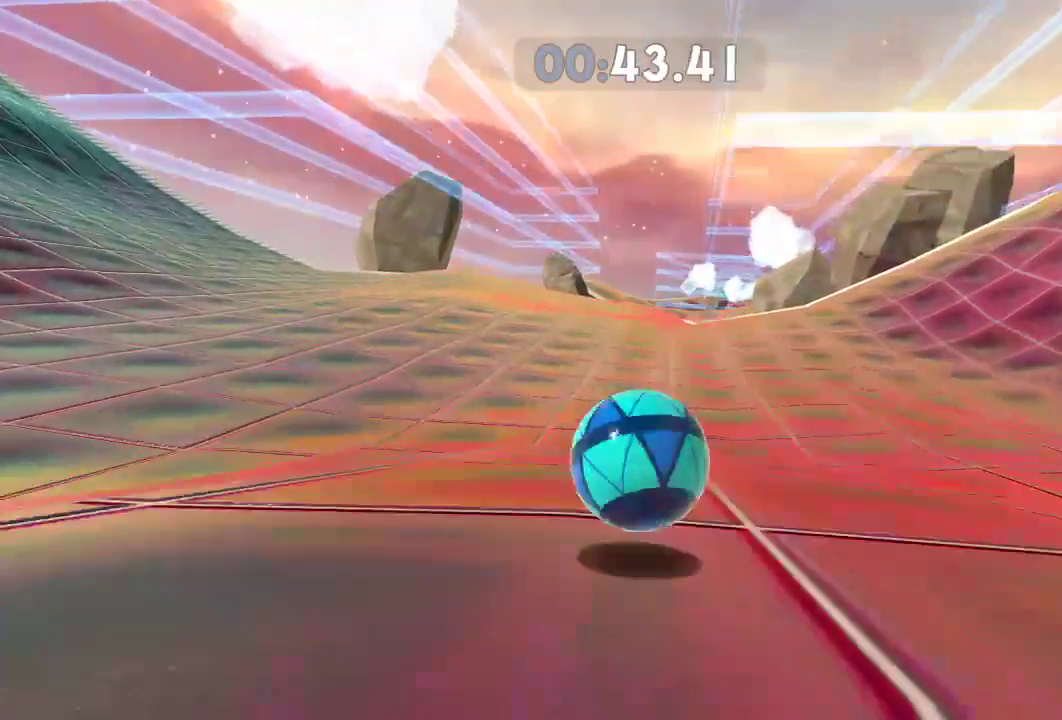
{"buttons": ["L2"], "left_stick": "up", "right_stick": "center", "events": [[283, "L2", "down"]]}
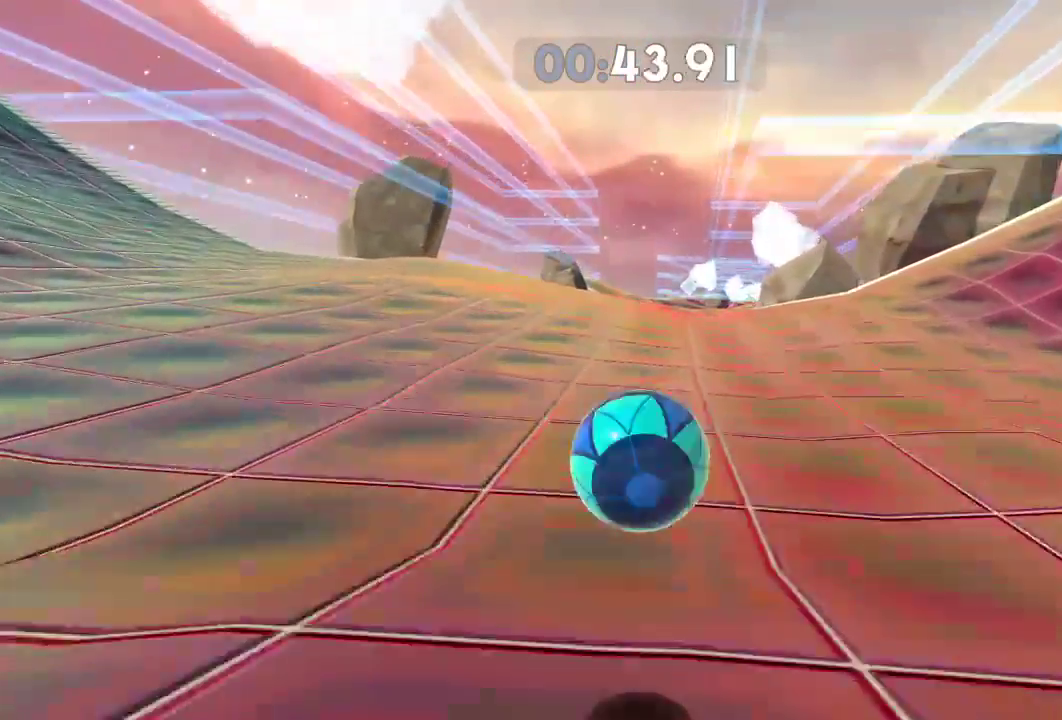
{"buttons": ["L2"], "left_stick": "up", "right_stick": "center", "events": []}
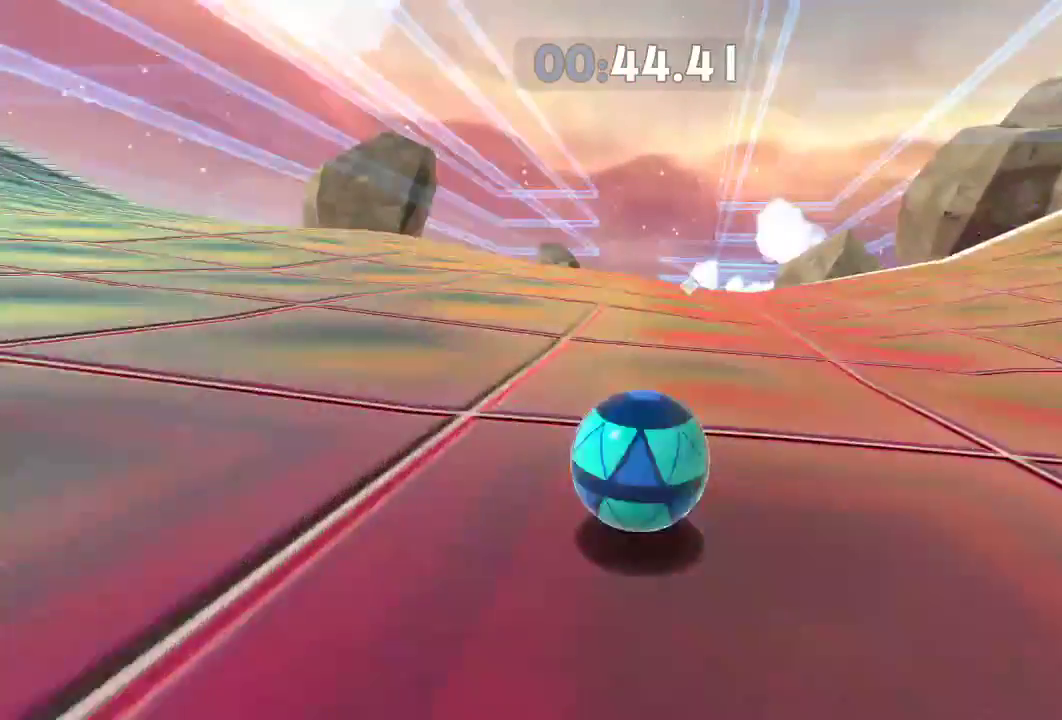
{"buttons": ["L2"], "left_stick": "up", "right_stick": "center", "events": []}
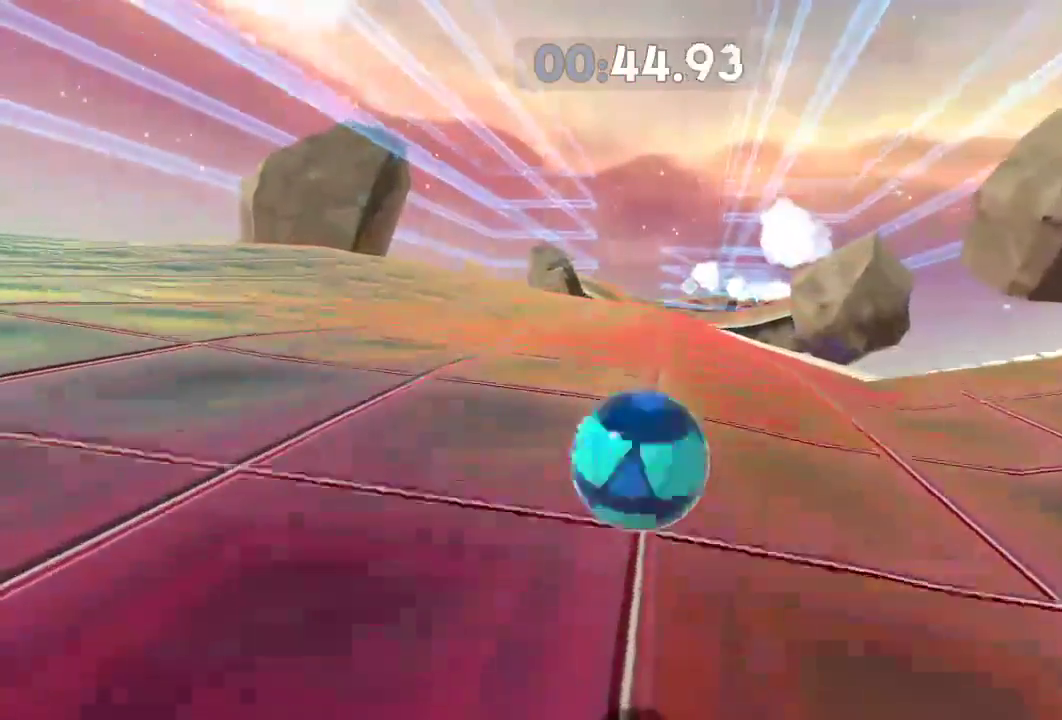
{"buttons": ["L2"], "left_stick": "up", "right_stick": "center", "events": []}